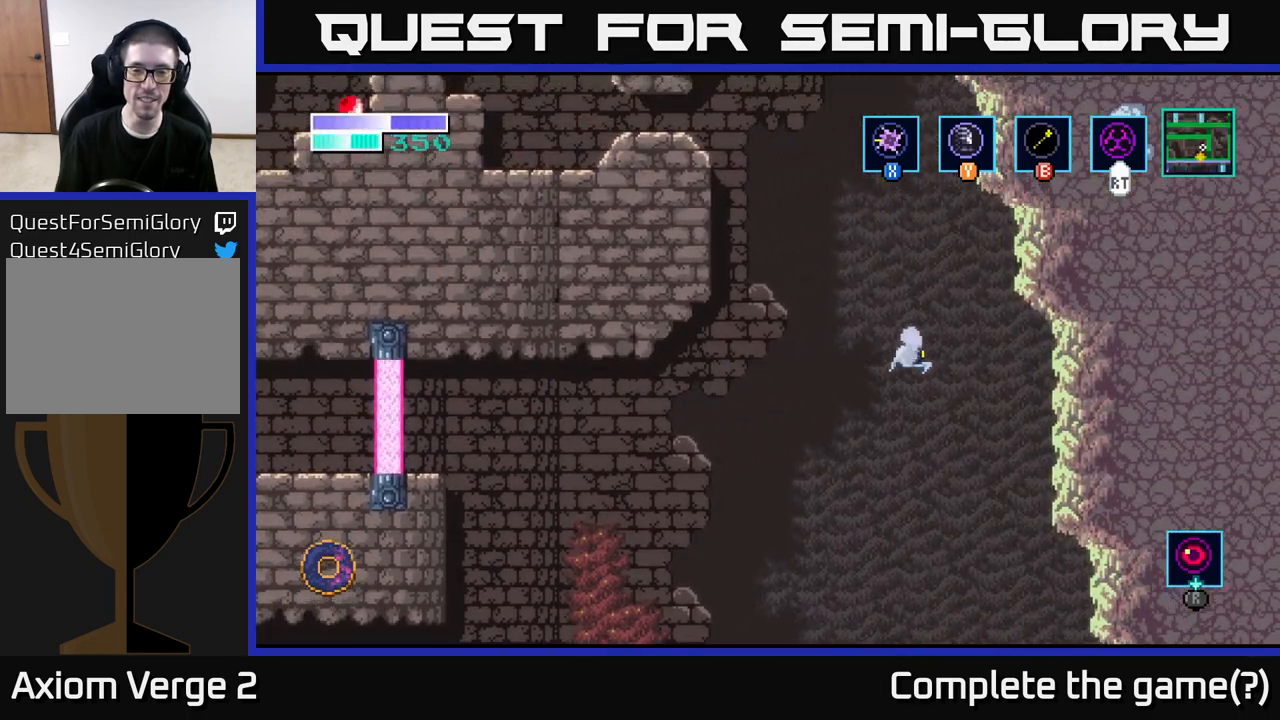
Gameplay with a controller (Xbox layout); each line is a JSON object with the inputs held at the frame after it. "events" lists button and stick changes between this image and that frame as [ms after this image, input, new state], when the widget could be followed in between.
{"buttons": [], "left_stick": "right", "right_stick": "center", "events": [[217, "Y", "down"], [350, "Y", "up"], [483, "A", "up"]]}
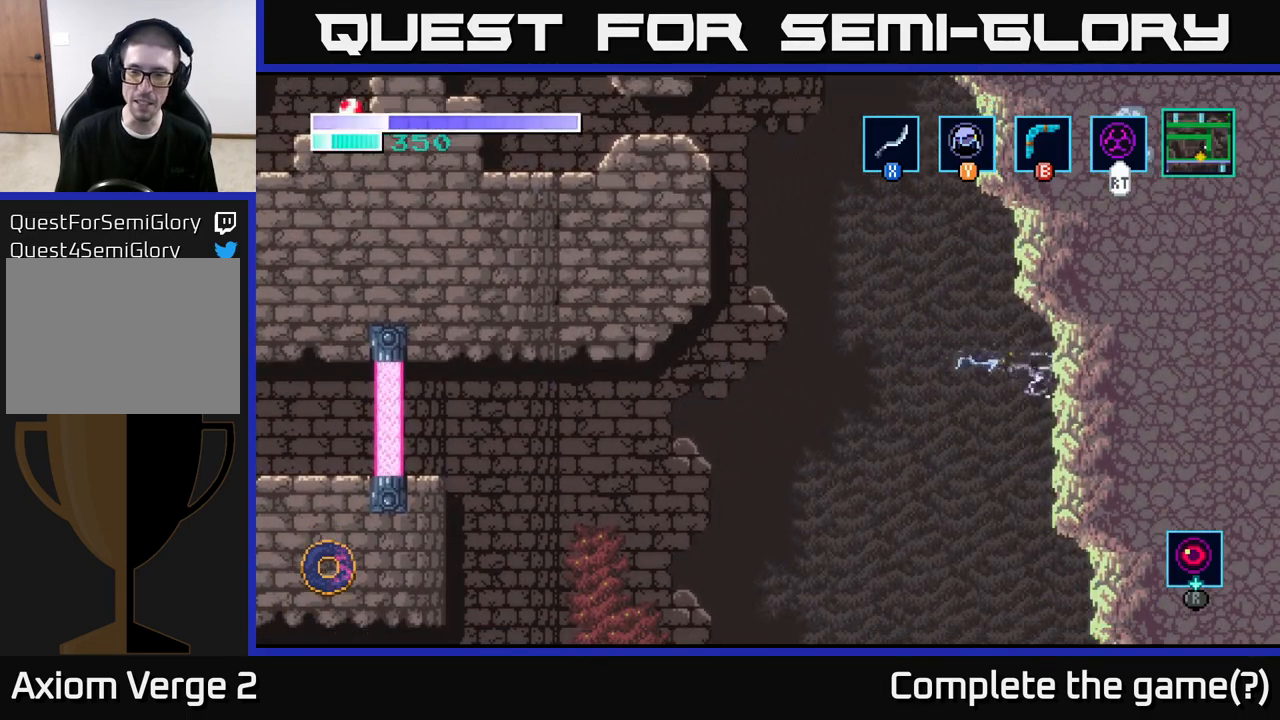
{"buttons": [], "left_stick": "down", "right_stick": "center", "events": [[317, "left_stick", "center"], [467, "left_stick", "down"]]}
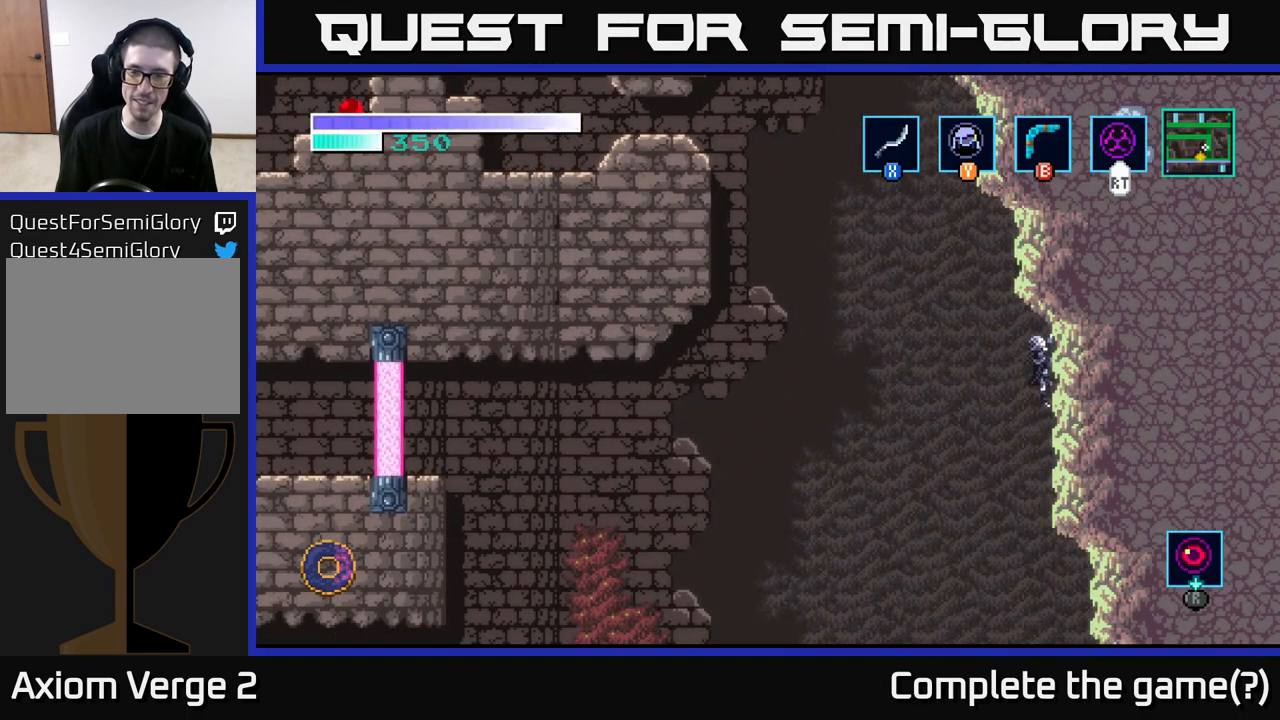
{"buttons": ["A"], "left_stick": "left", "right_stick": "center", "events": [[133, "left_stick", "center"], [350, "left_stick", "left"], [417, "A", "down"]]}
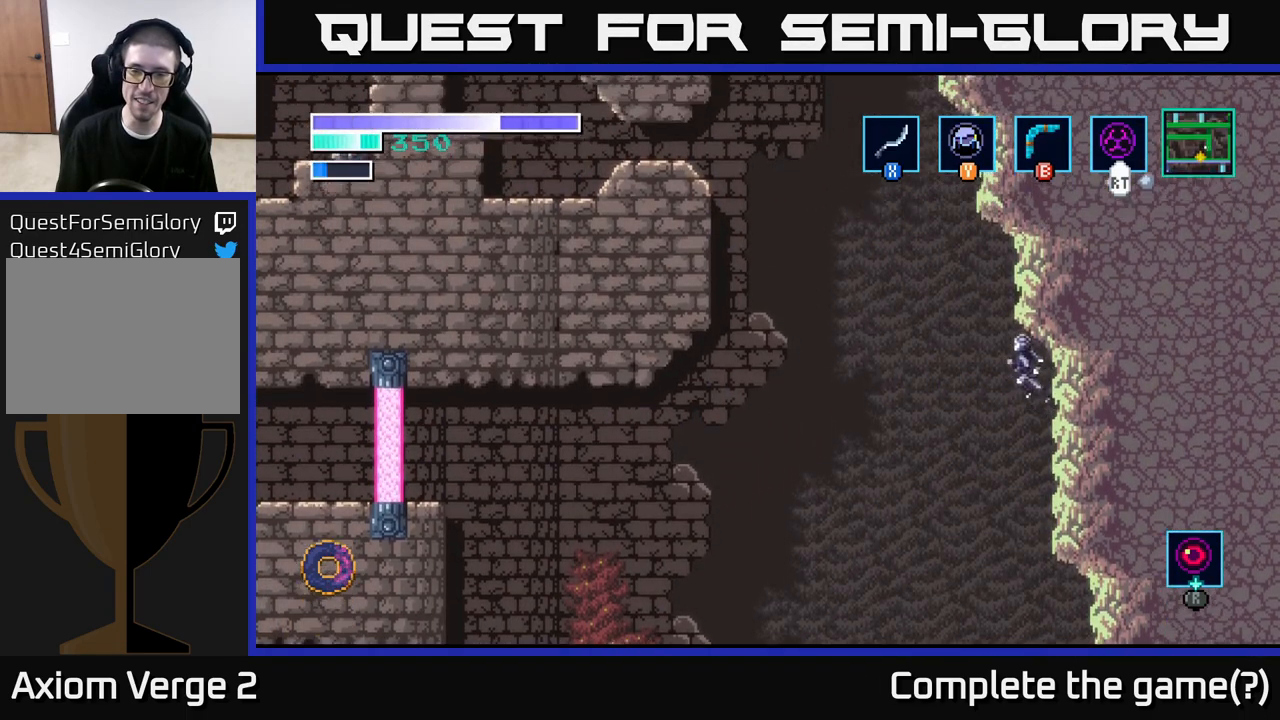
{"buttons": [], "left_stick": "right", "right_stick": "center", "events": [[100, "left_stick", "right"], [450, "A", "up"]]}
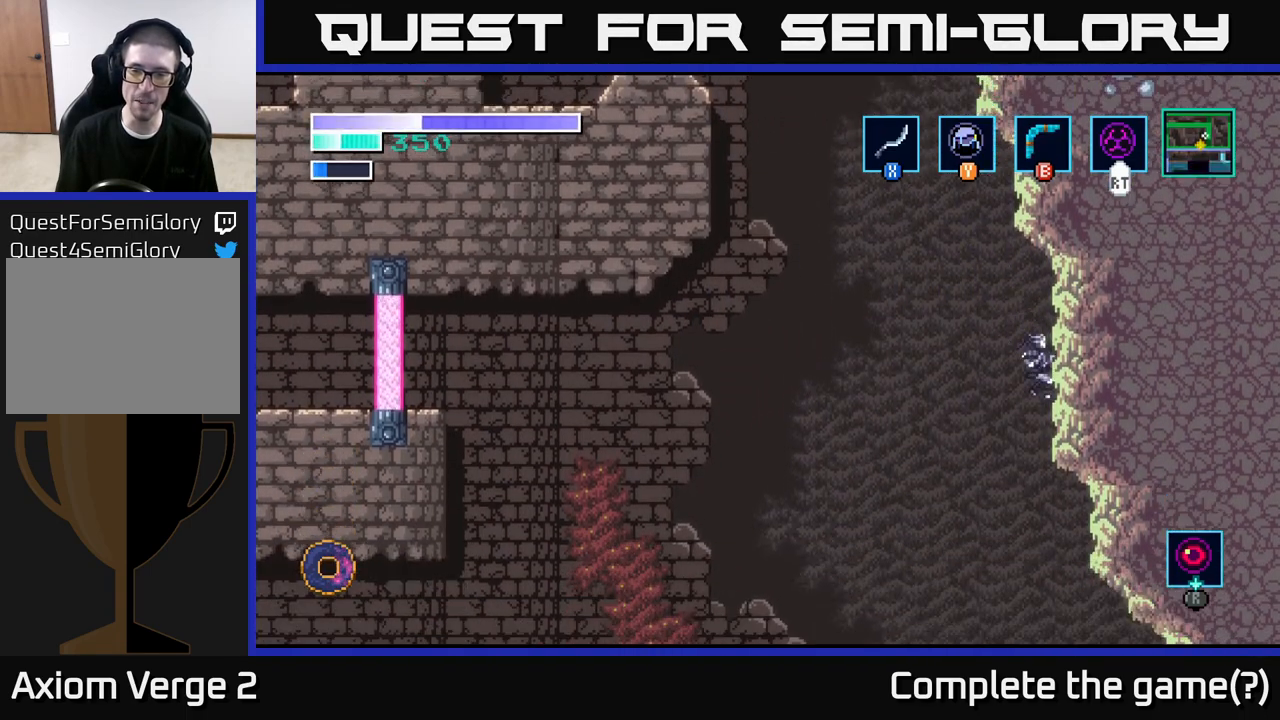
{"buttons": ["A"], "left_stick": "up-left", "right_stick": "center", "events": [[350, "left_stick", "up-left"], [367, "A", "down"]]}
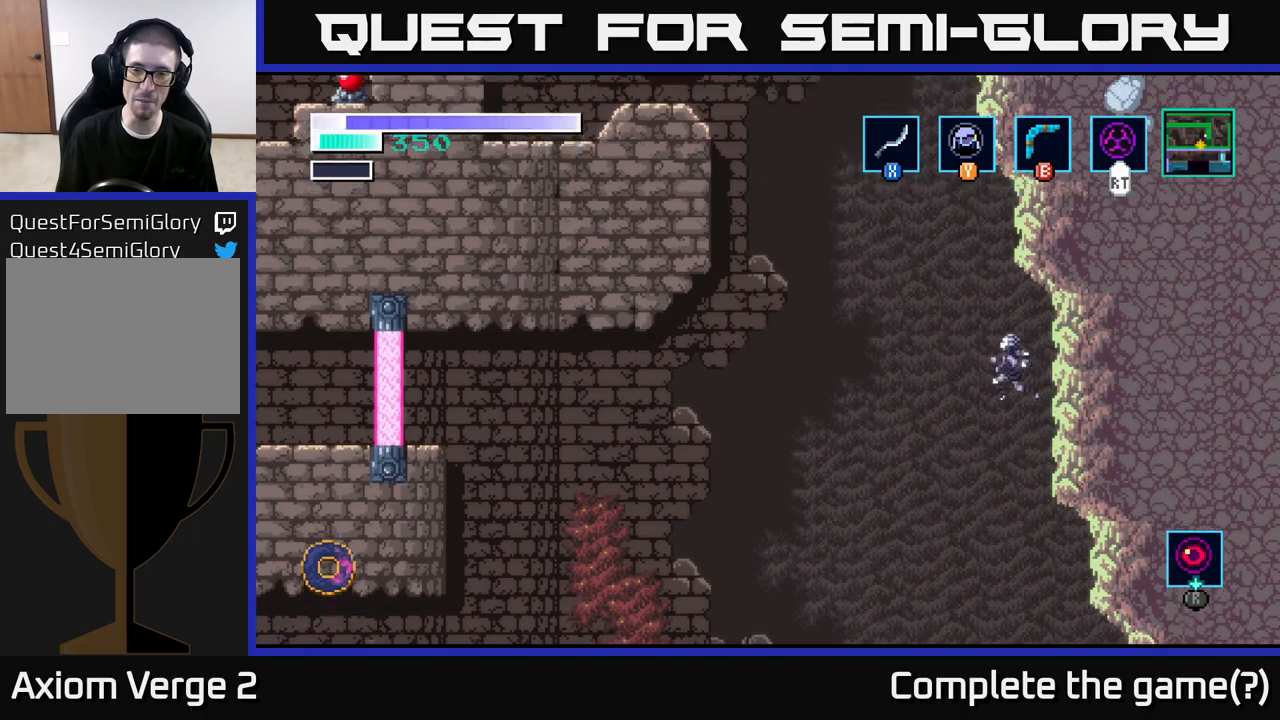
{"buttons": ["A"], "left_stick": "right", "right_stick": "center", "events": [[83, "left_stick", "right"]]}
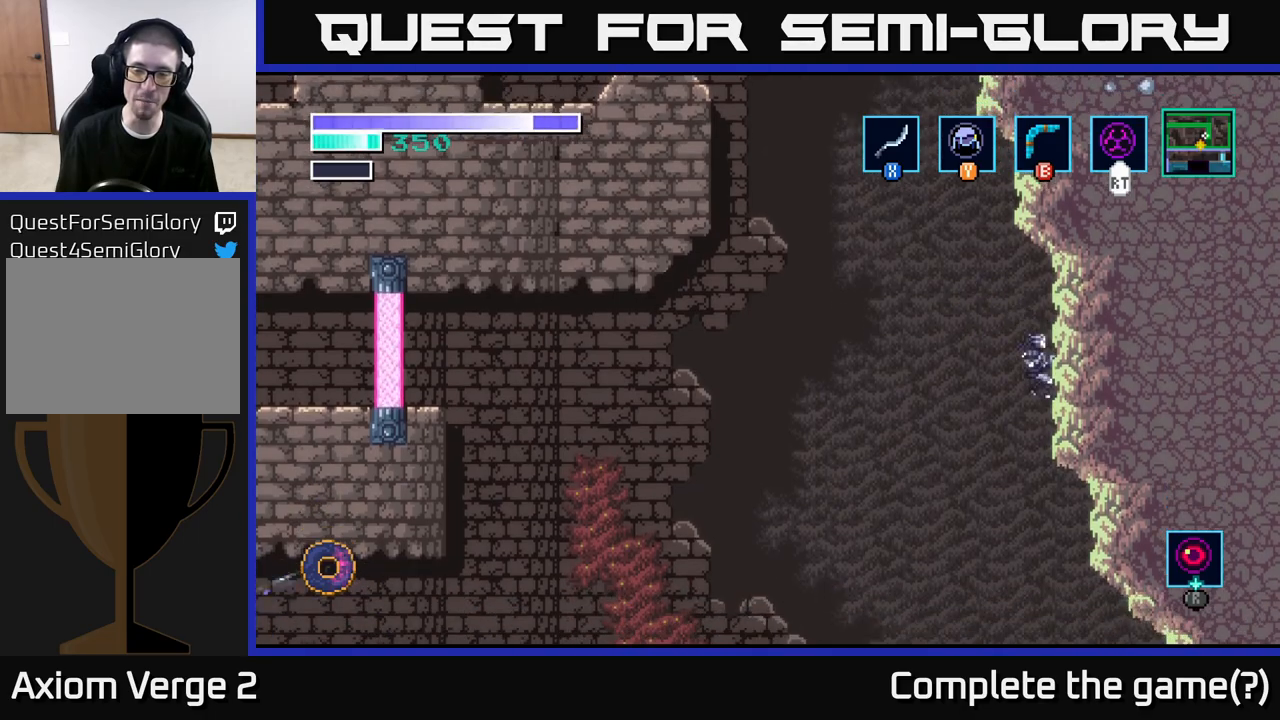
{"buttons": [], "left_stick": "center", "right_stick": "center", "events": [[83, "A", "up"], [200, "left_stick", "up-right"], [450, "left_stick", "center"]]}
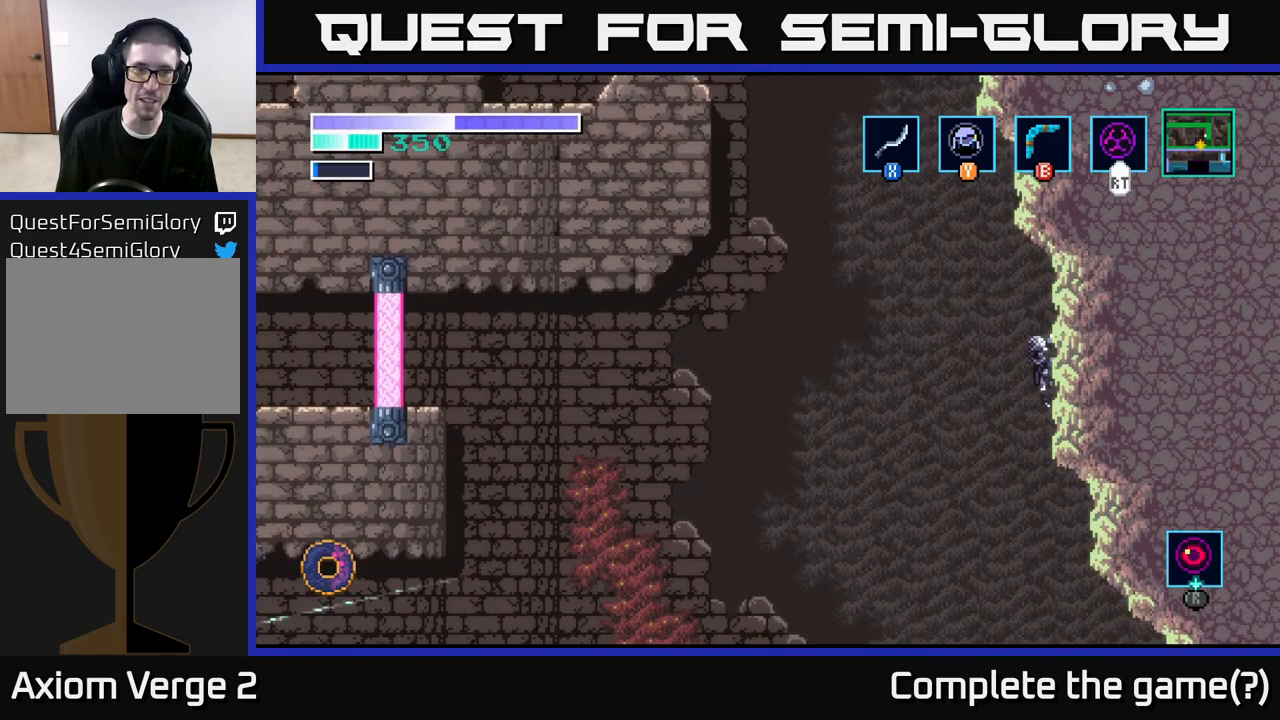
{"buttons": ["Y"], "left_stick": "up-left", "right_stick": "center", "events": [[117, "left_stick", "left"], [133, "A", "down"], [417, "A", "up"], [433, "Y", "down"], [467, "left_stick", "up-left"]]}
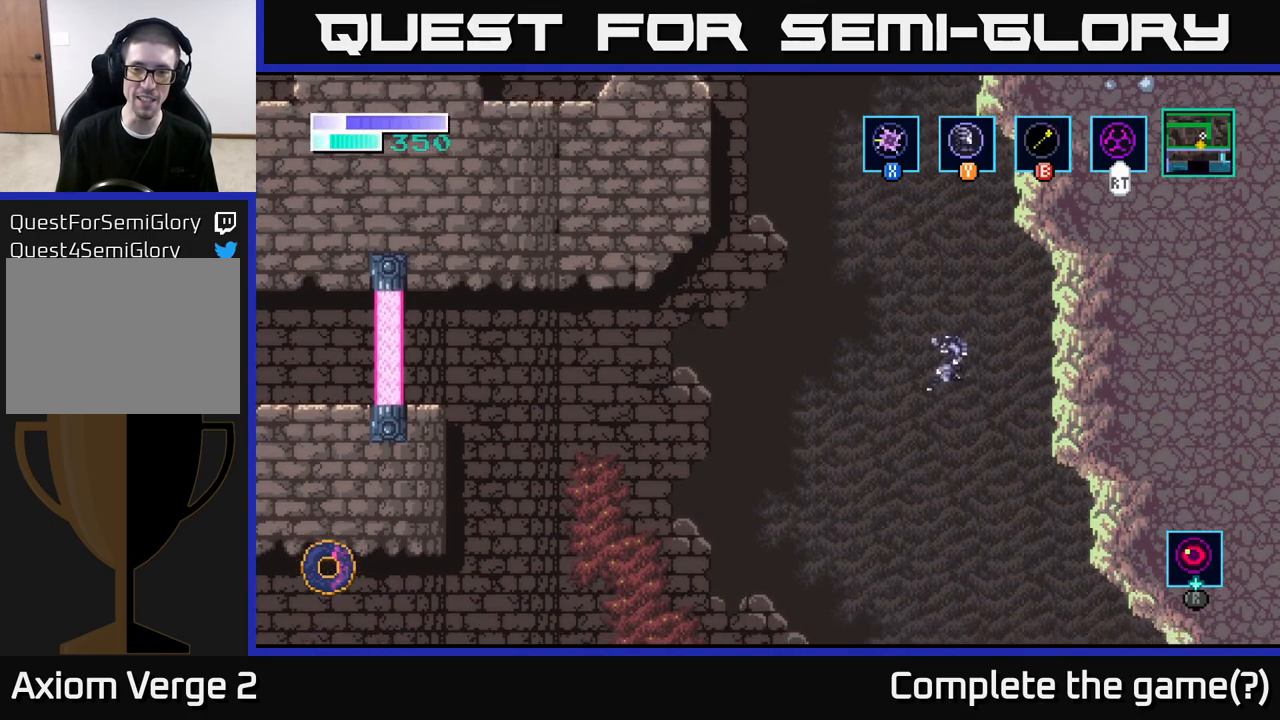
{"buttons": ["A"], "left_stick": "up-left", "right_stick": "center", "events": [[17, "Y", "up"], [133, "A", "down"]]}
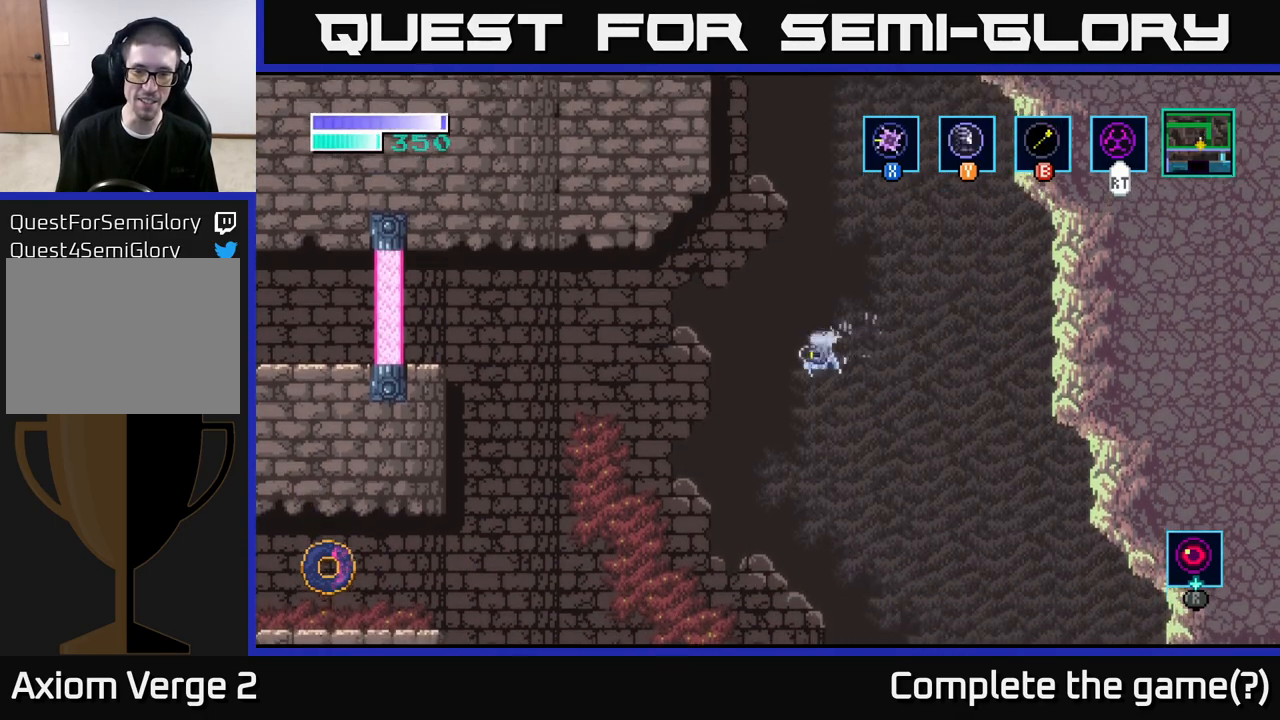
{"buttons": ["A"], "left_stick": "up-left", "right_stick": "center", "events": []}
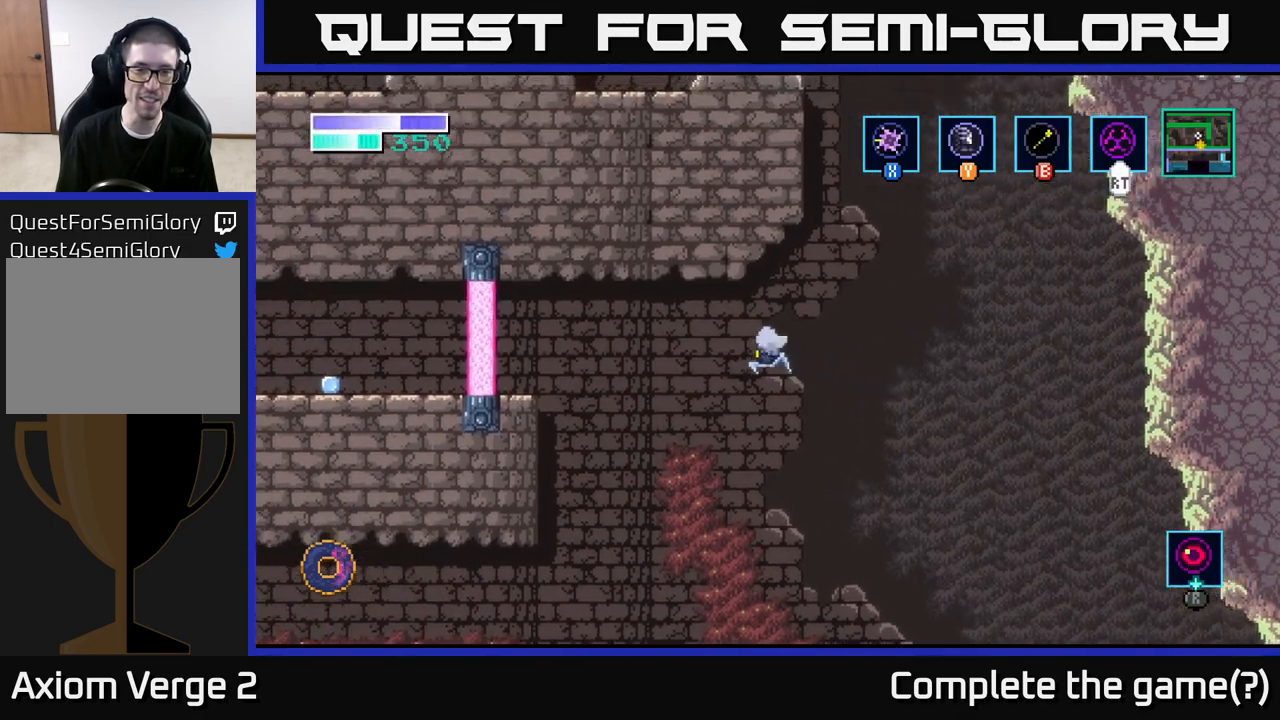
{"buttons": ["A"], "left_stick": "up-left", "right_stick": "center", "events": []}
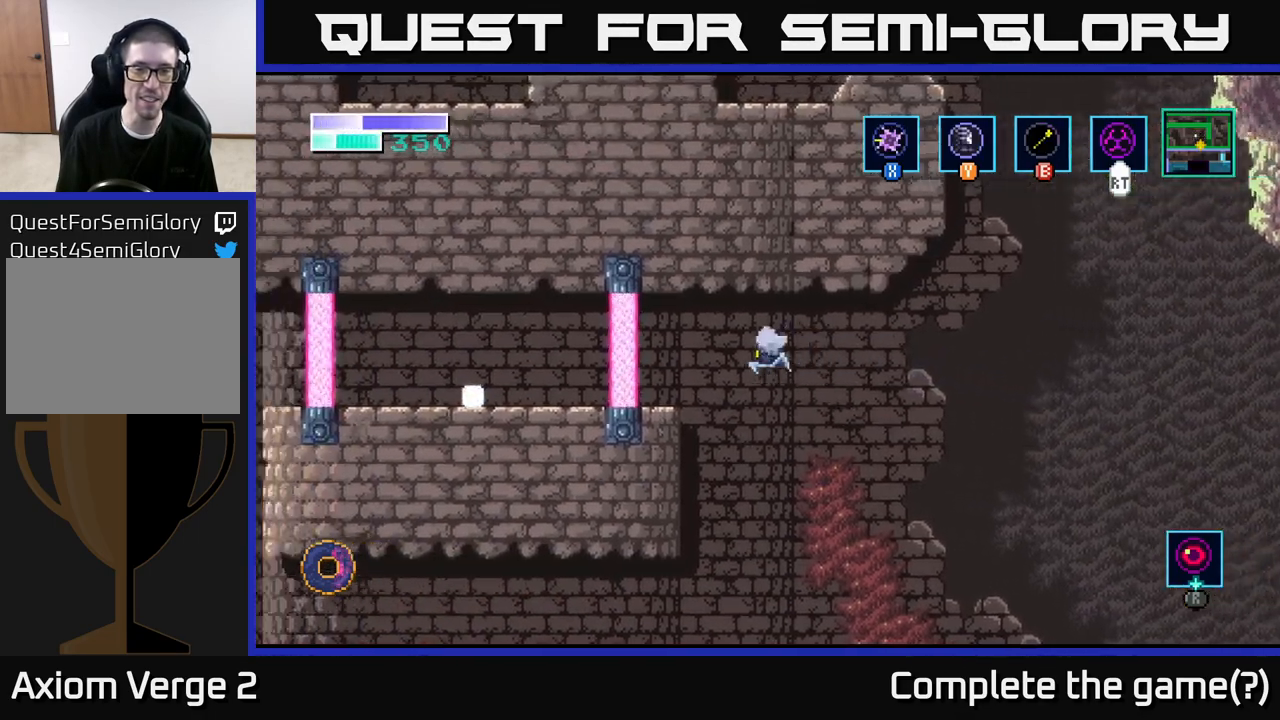
{"buttons": [], "left_stick": "up-left", "right_stick": "center", "events": [[67, "A", "up"], [167, "A", "down"], [250, "A", "up"]]}
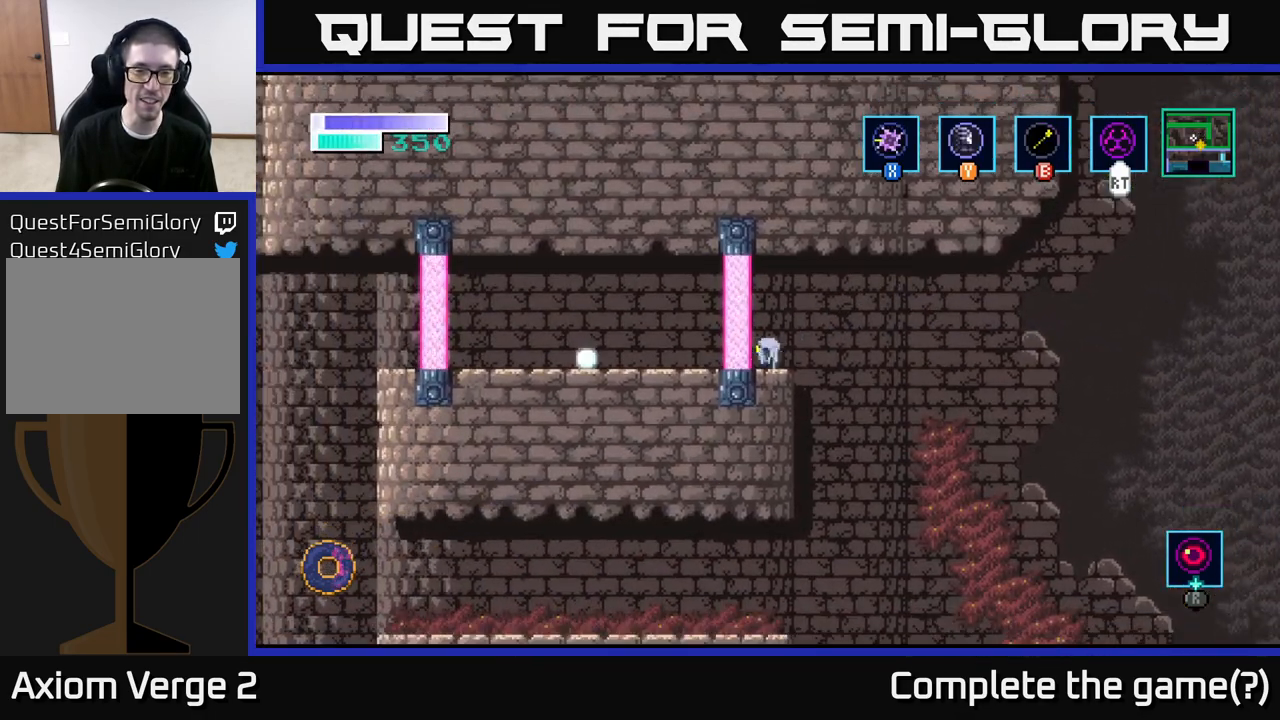
{"buttons": ["A"], "left_stick": "right", "right_stick": "center", "events": [[17, "left_stick", "center"], [200, "left_stick", "right"], [317, "A", "down"]]}
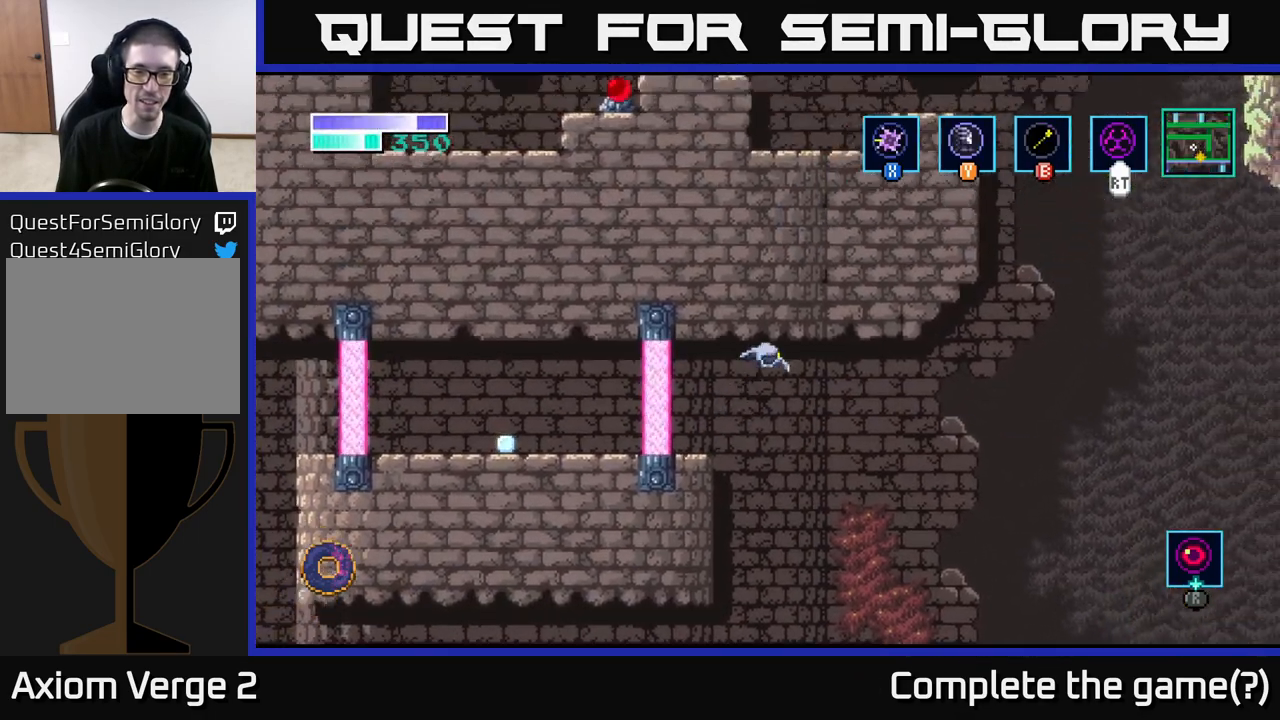
{"buttons": ["A"], "left_stick": "right", "right_stick": "center", "events": [[50, "A", "up"], [300, "A", "down"]]}
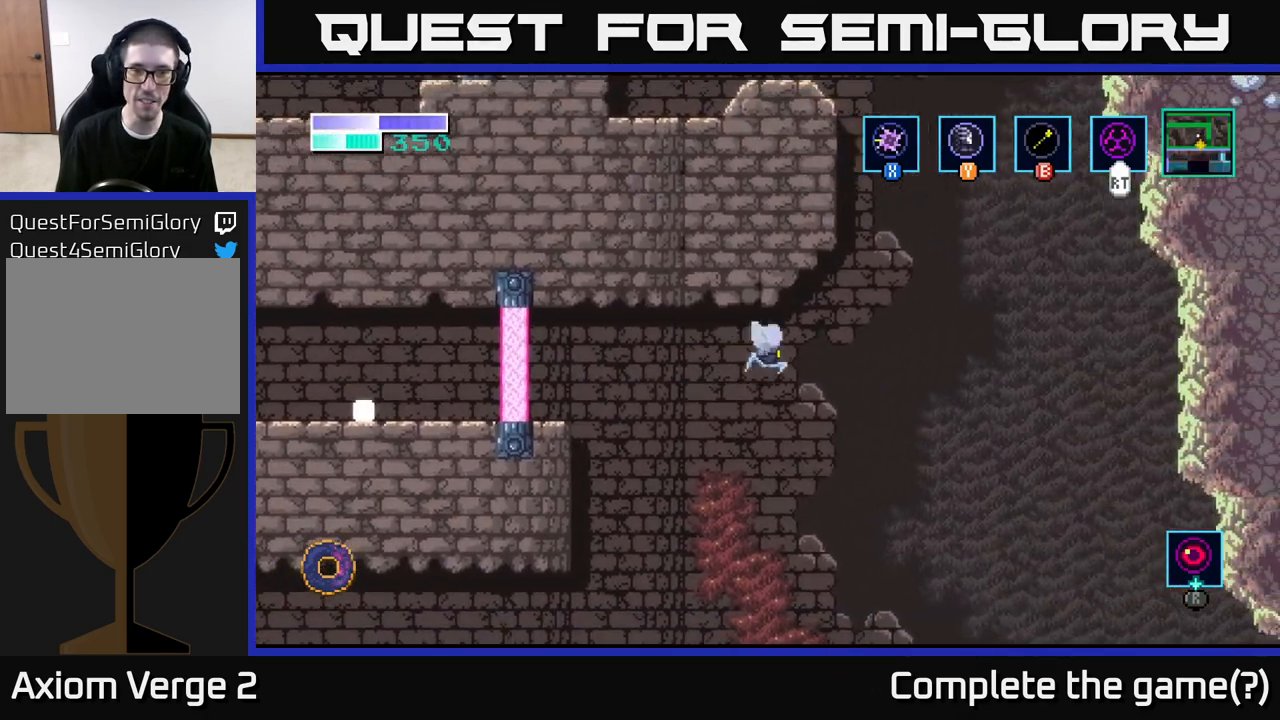
{"buttons": ["A"], "left_stick": "right", "right_stick": "center", "events": []}
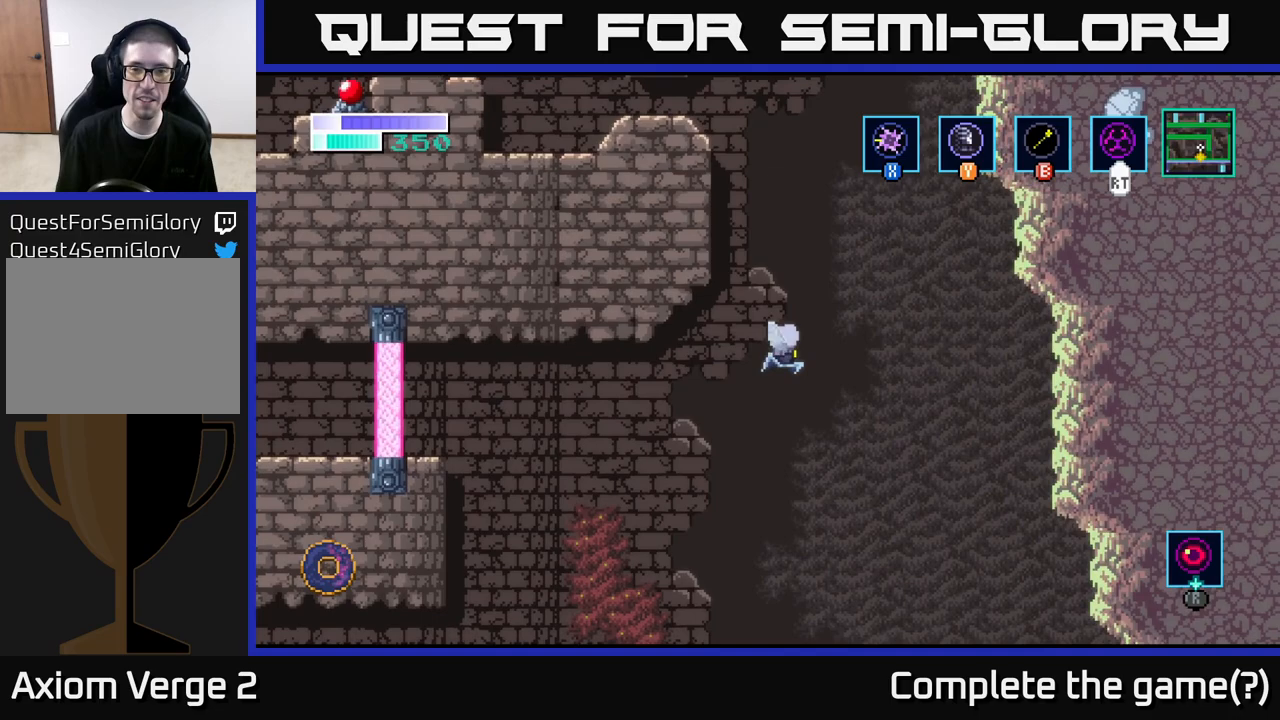
{"buttons": ["A"], "left_stick": "right", "right_stick": "center", "events": []}
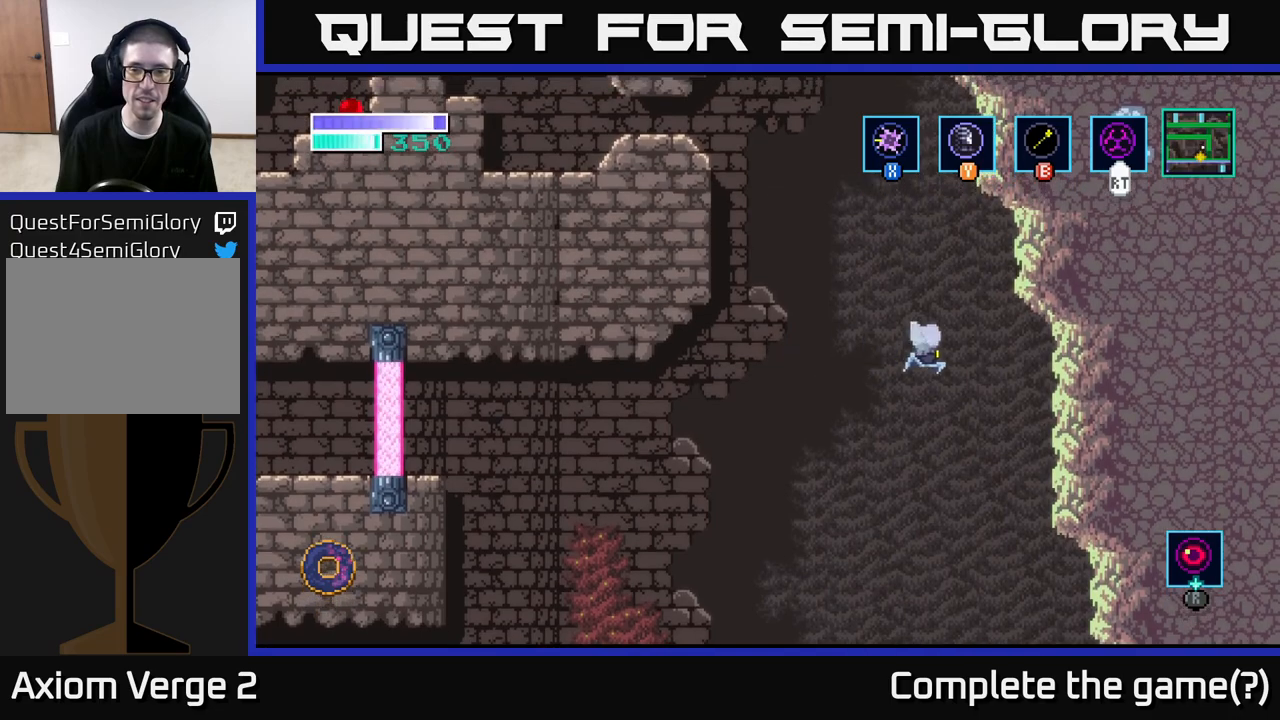
{"buttons": [], "left_stick": "right", "right_stick": "center", "events": [[317, "Y", "down"], [400, "A", "up"], [467, "Y", "up"]]}
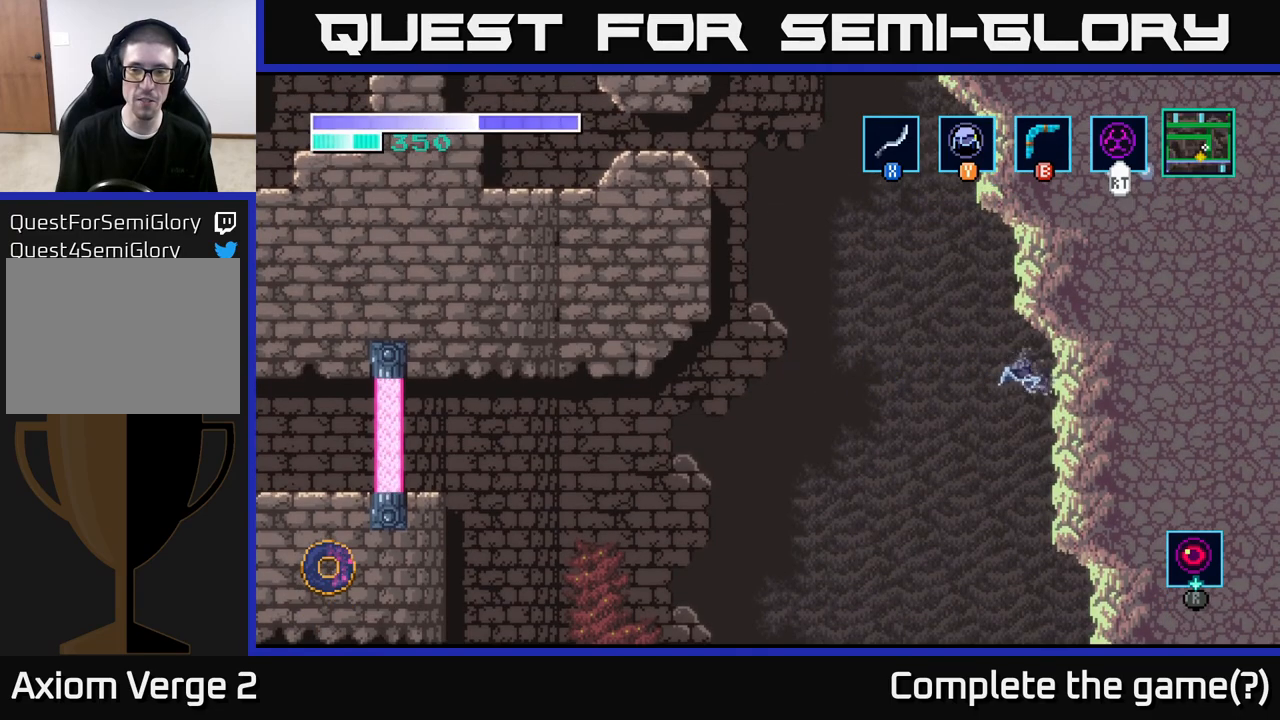
{"buttons": [], "left_stick": "center", "right_stick": "center", "events": [[417, "left_stick", "center"]]}
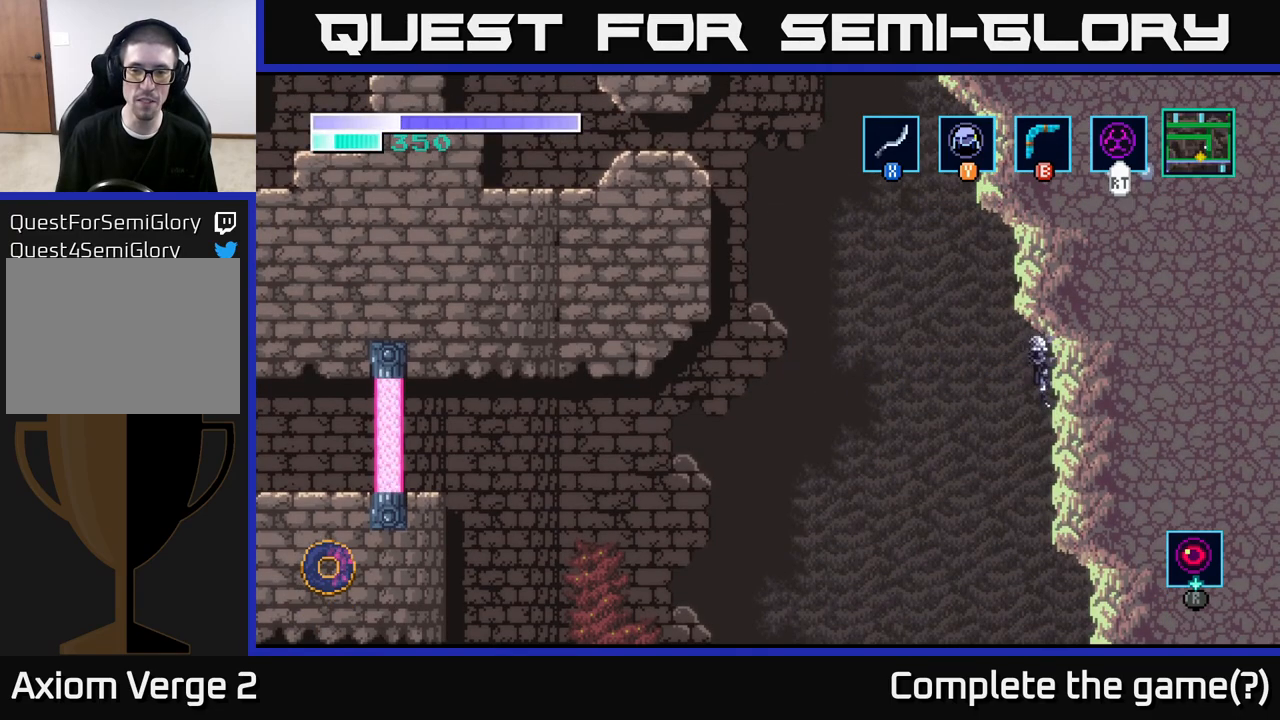
{"buttons": [], "left_stick": "left", "right_stick": "center", "events": [[17, "left_stick", "down"], [383, "left_stick", "center"], [500, "left_stick", "left"]]}
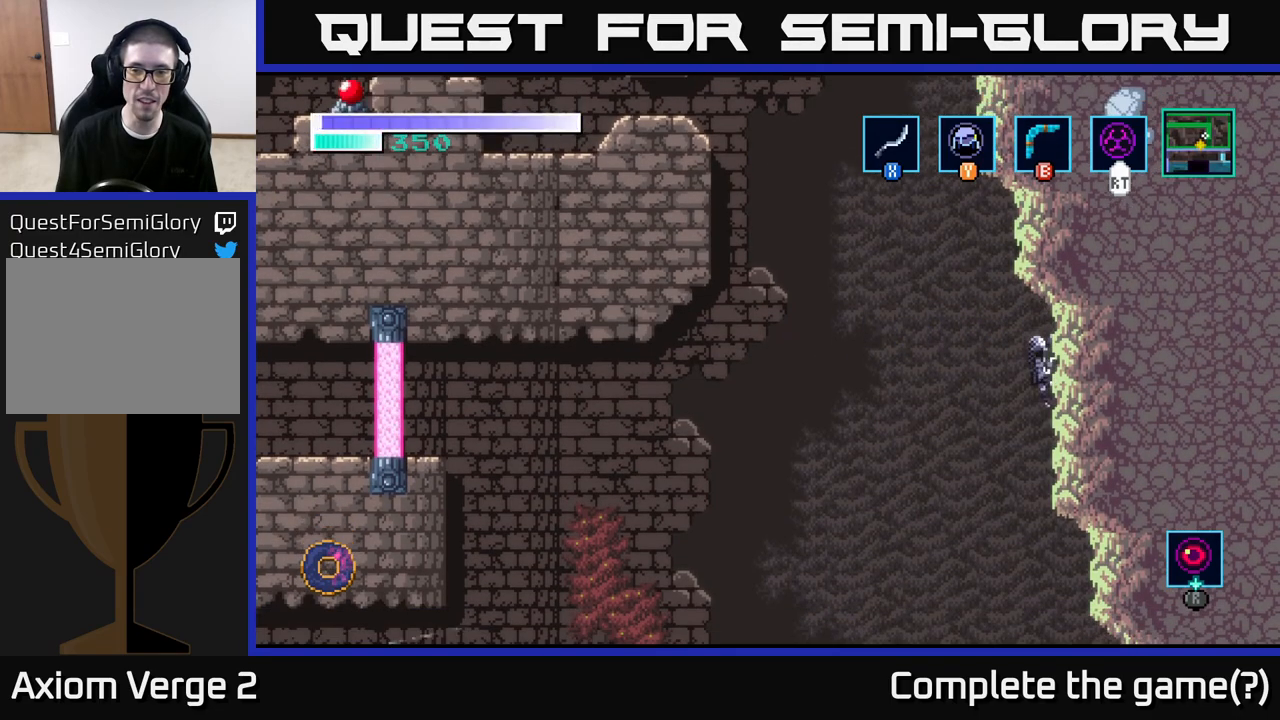
{"buttons": [], "left_stick": "center", "right_stick": "center", "events": [[183, "left_stick", "center"], [317, "left_stick", "down"], [433, "left_stick", "center"]]}
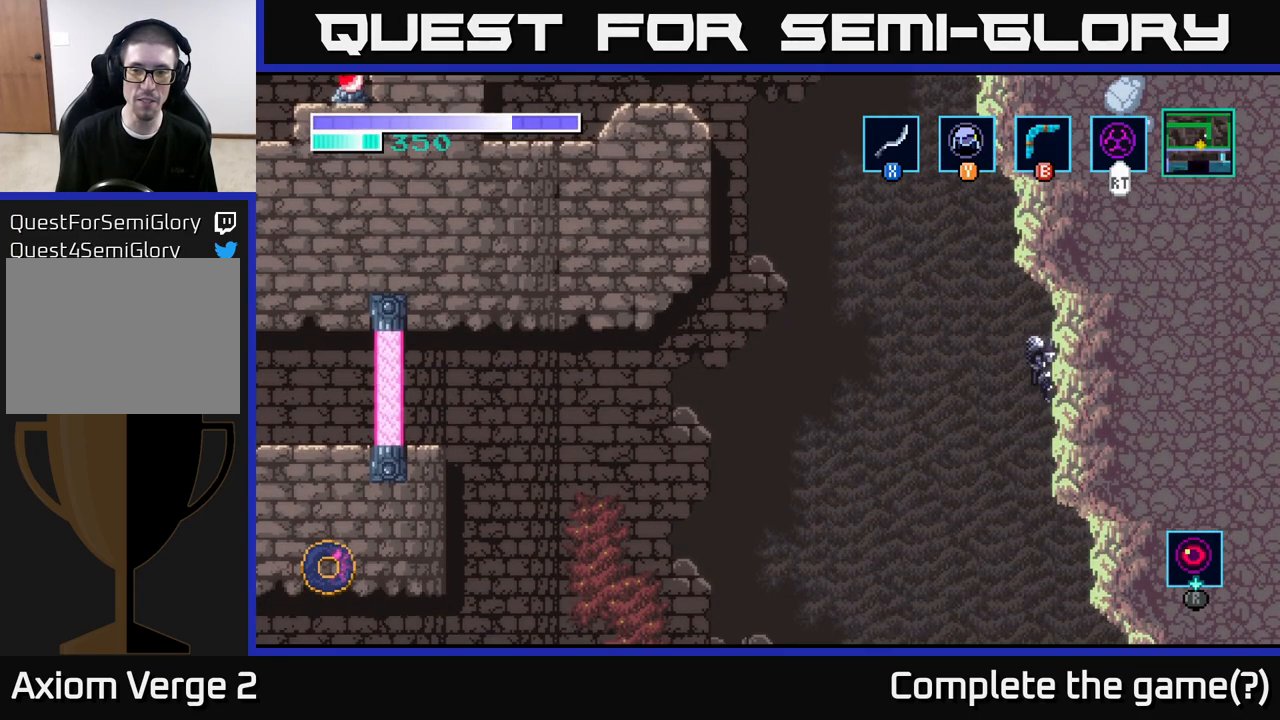
{"buttons": ["A"], "left_stick": "right", "right_stick": "center", "events": [[83, "left_stick", "left"], [167, "A", "down"], [317, "left_stick", "right"]]}
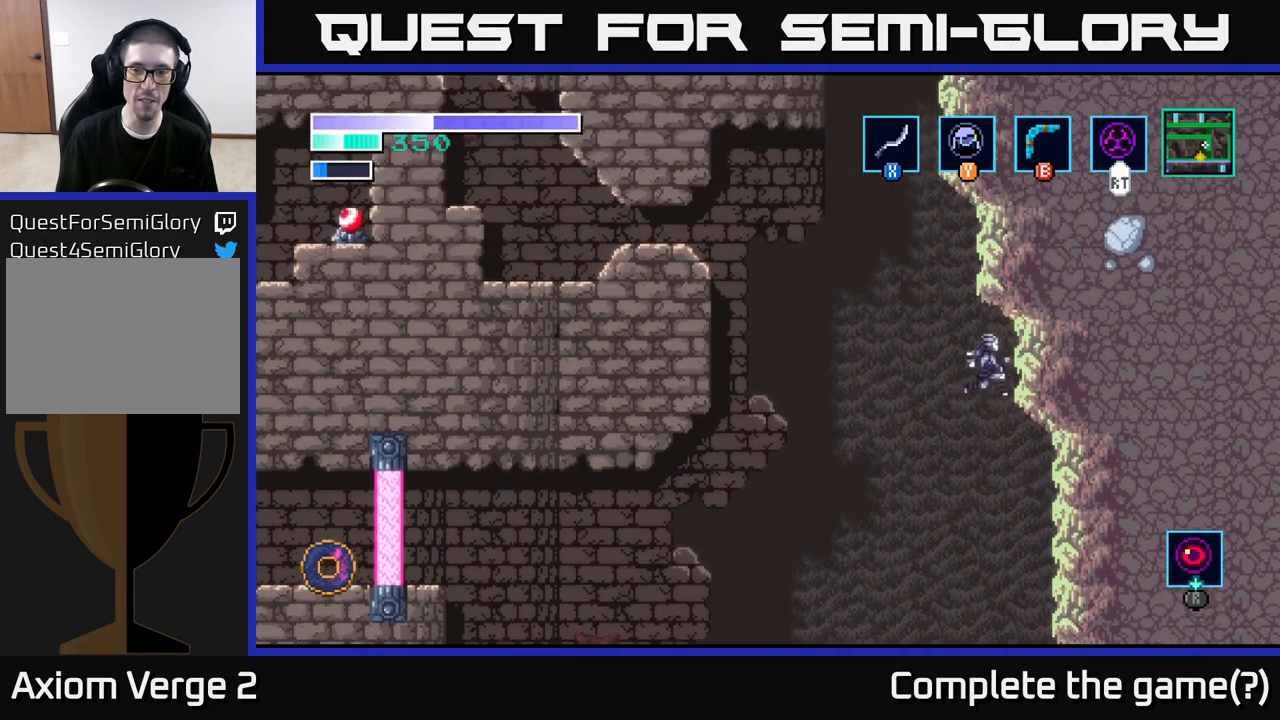
{"buttons": [], "left_stick": "center", "right_stick": "center", "events": [[267, "A", "up"], [500, "left_stick", "center"]]}
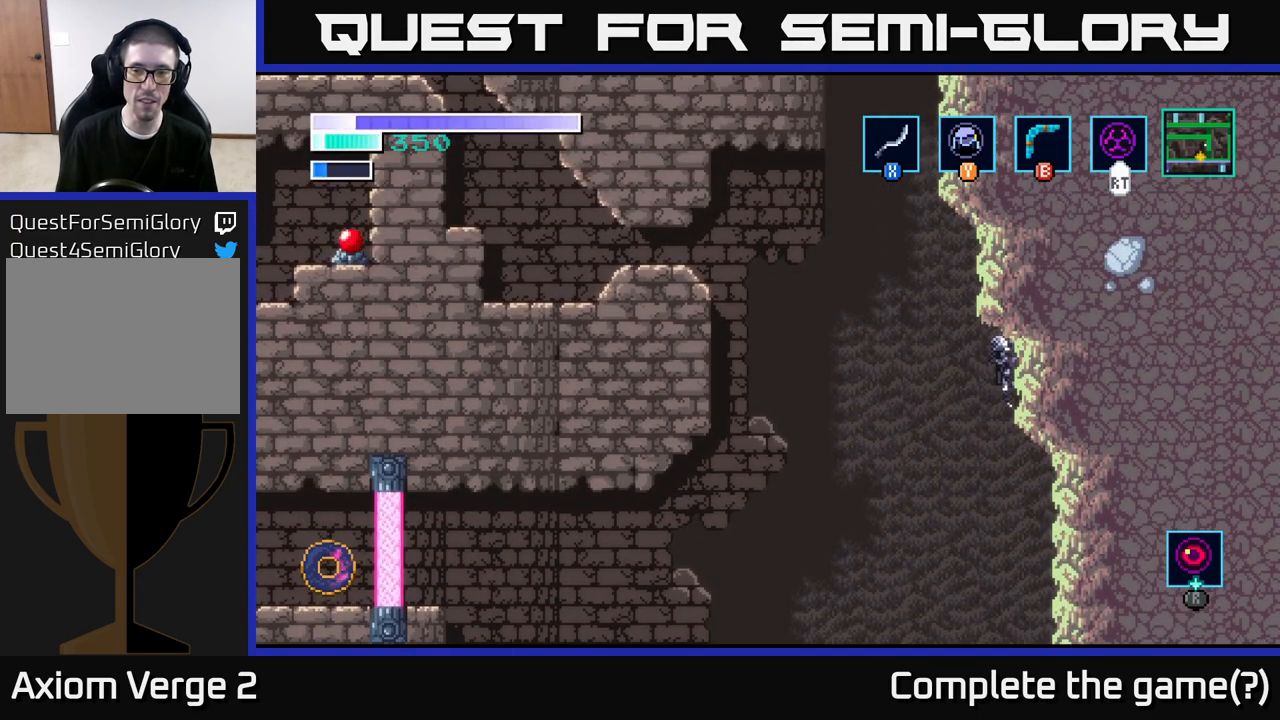
{"buttons": [], "left_stick": "center", "right_stick": "center", "events": [[200, "left_stick", "down"], [300, "left_stick", "center"]]}
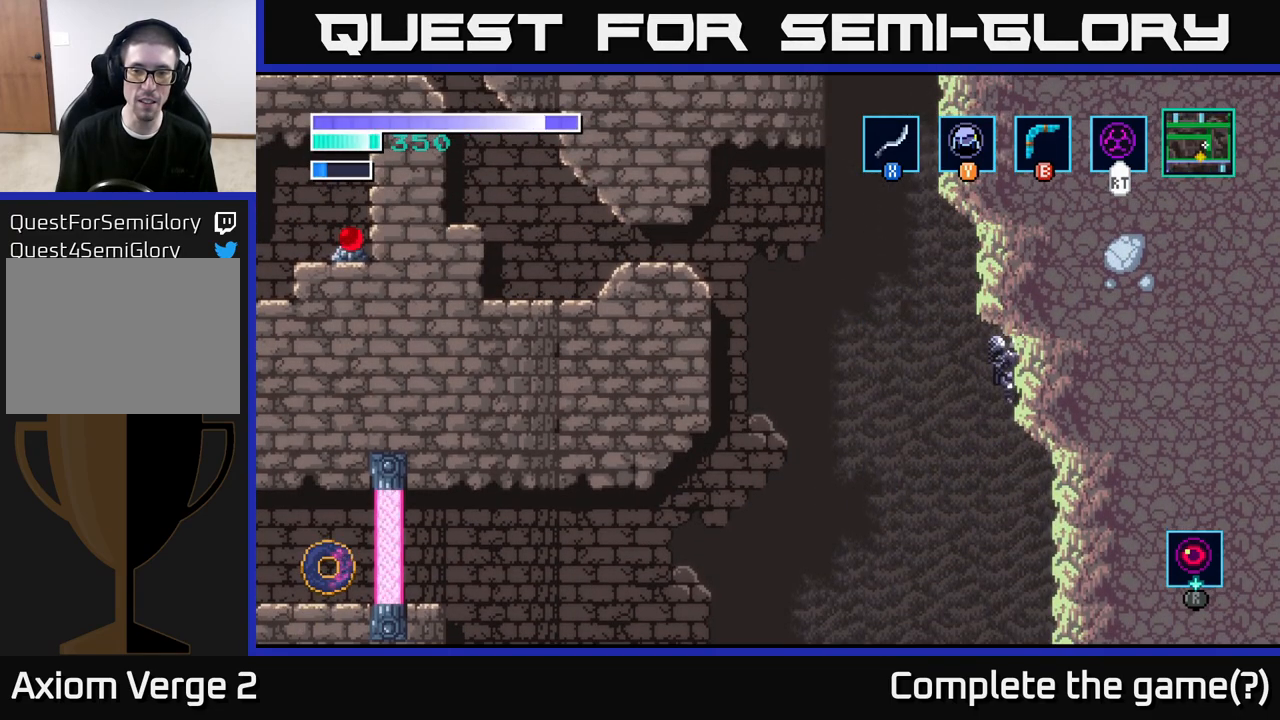
{"buttons": [], "left_stick": "up-left", "right_stick": "center", "events": [[217, "left_stick", "left"], [317, "A", "down"], [367, "A", "up"], [367, "Y", "down"], [433, "Y", "up"], [433, "left_stick", "up-left"]]}
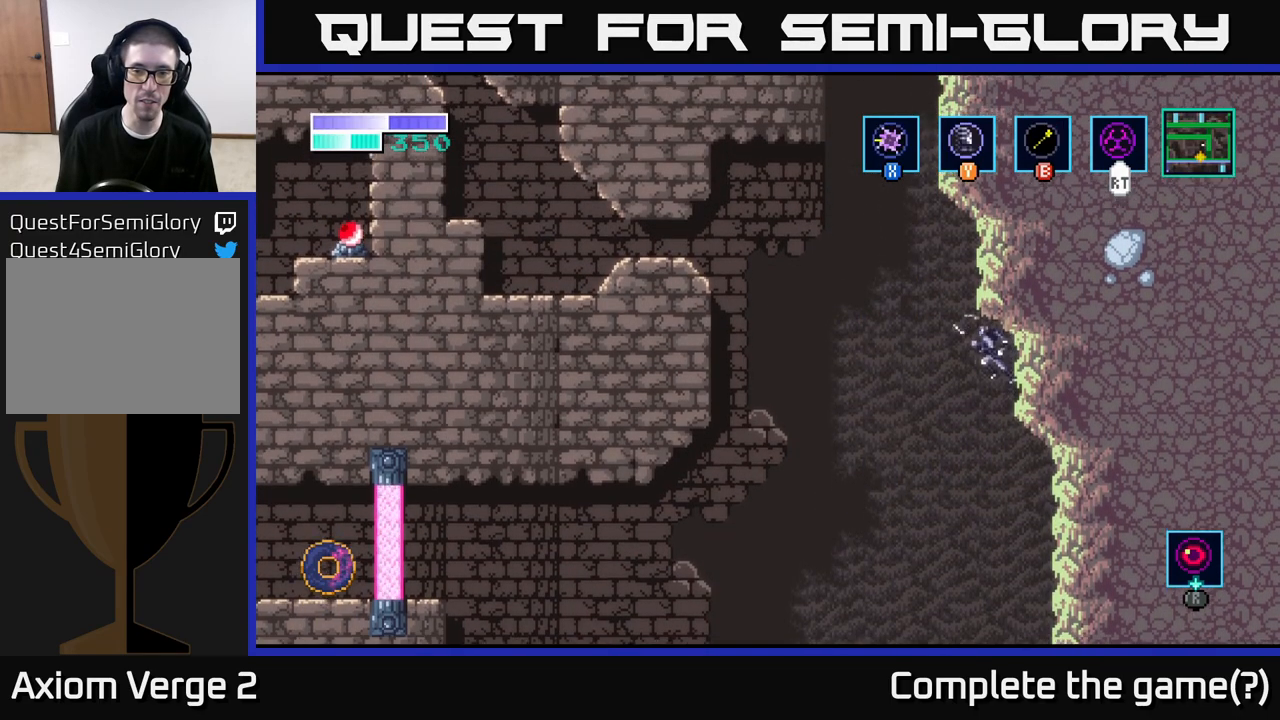
{"buttons": ["A"], "left_stick": "up-left", "right_stick": "center", "events": [[133, "A", "down"]]}
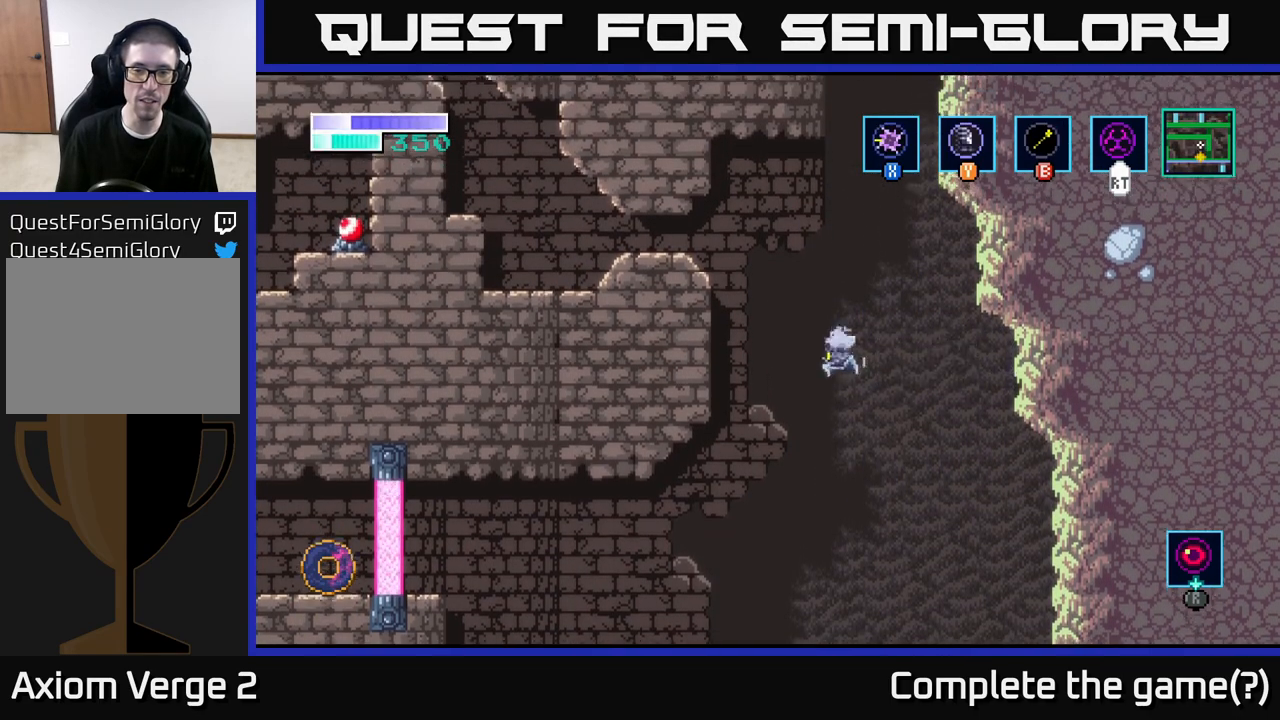
{"buttons": ["Y"], "left_stick": "up-left", "right_stick": "center", "events": [[417, "Y", "down"], [433, "A", "up"]]}
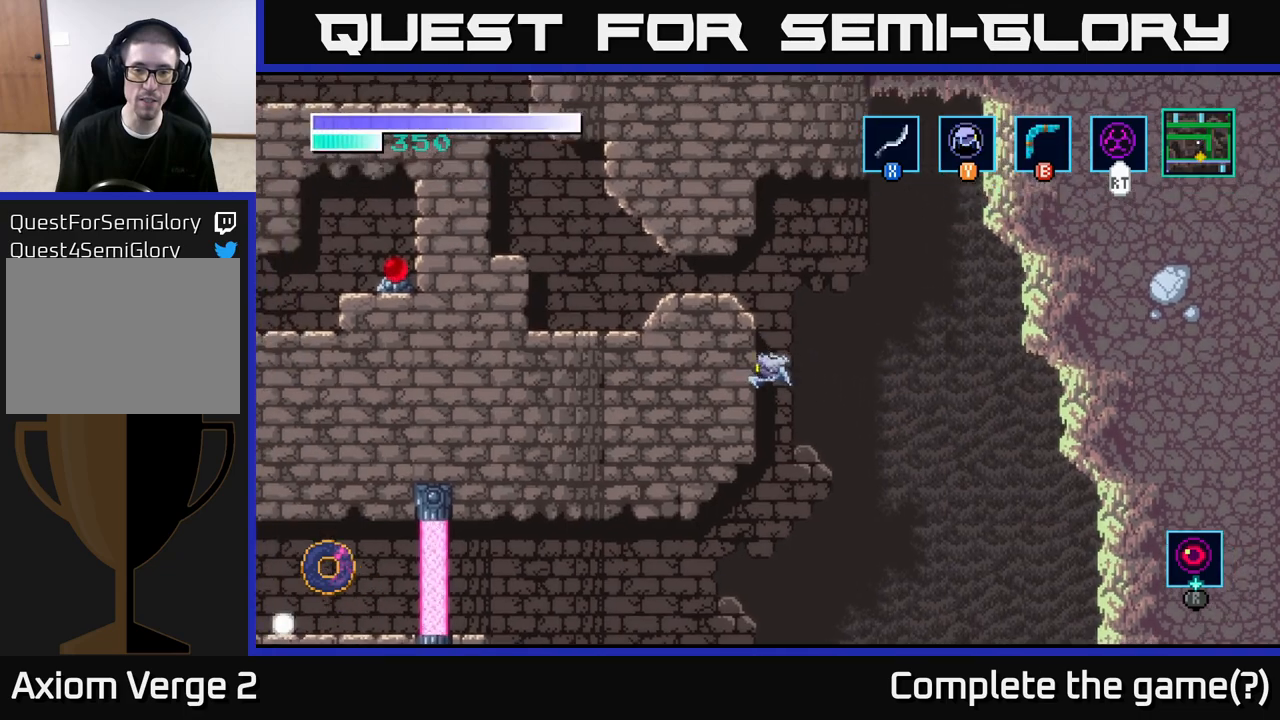
{"buttons": [], "left_stick": "up-left", "right_stick": "center", "events": [[33, "Y", "up"]]}
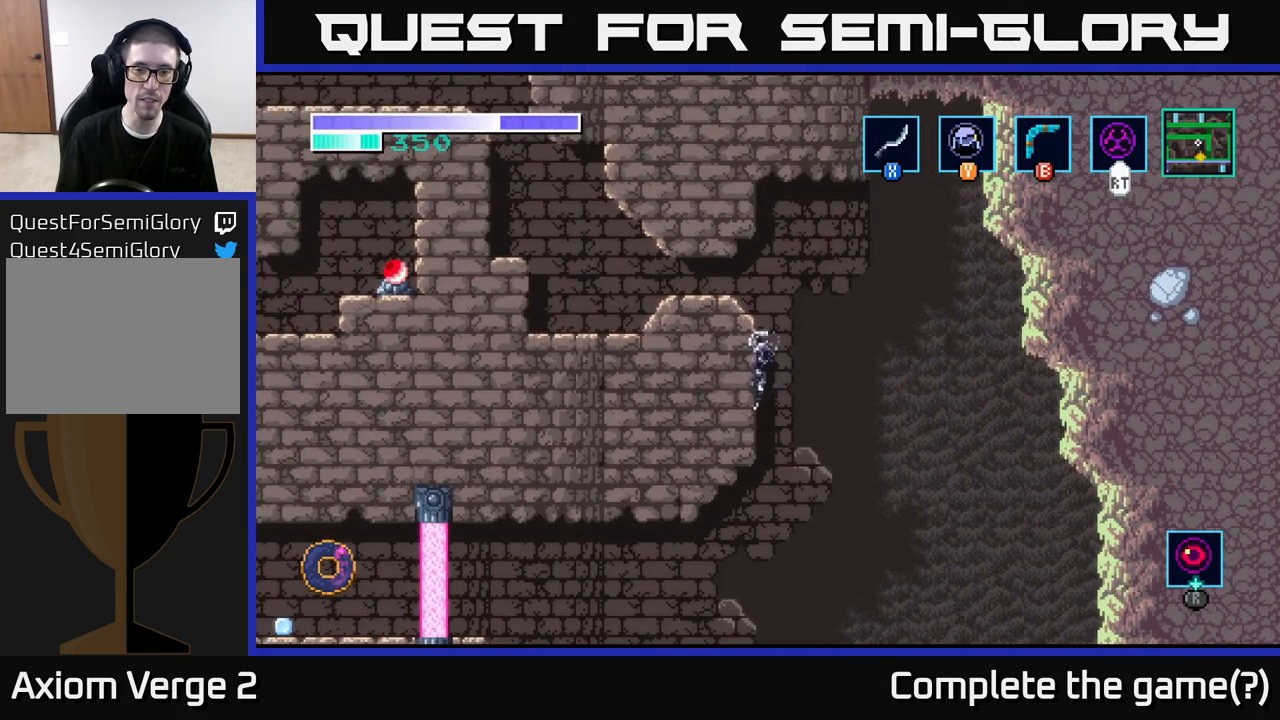
{"buttons": [], "left_stick": "up", "right_stick": "center", "events": [[133, "left_stick", "center"], [350, "left_stick", "up"]]}
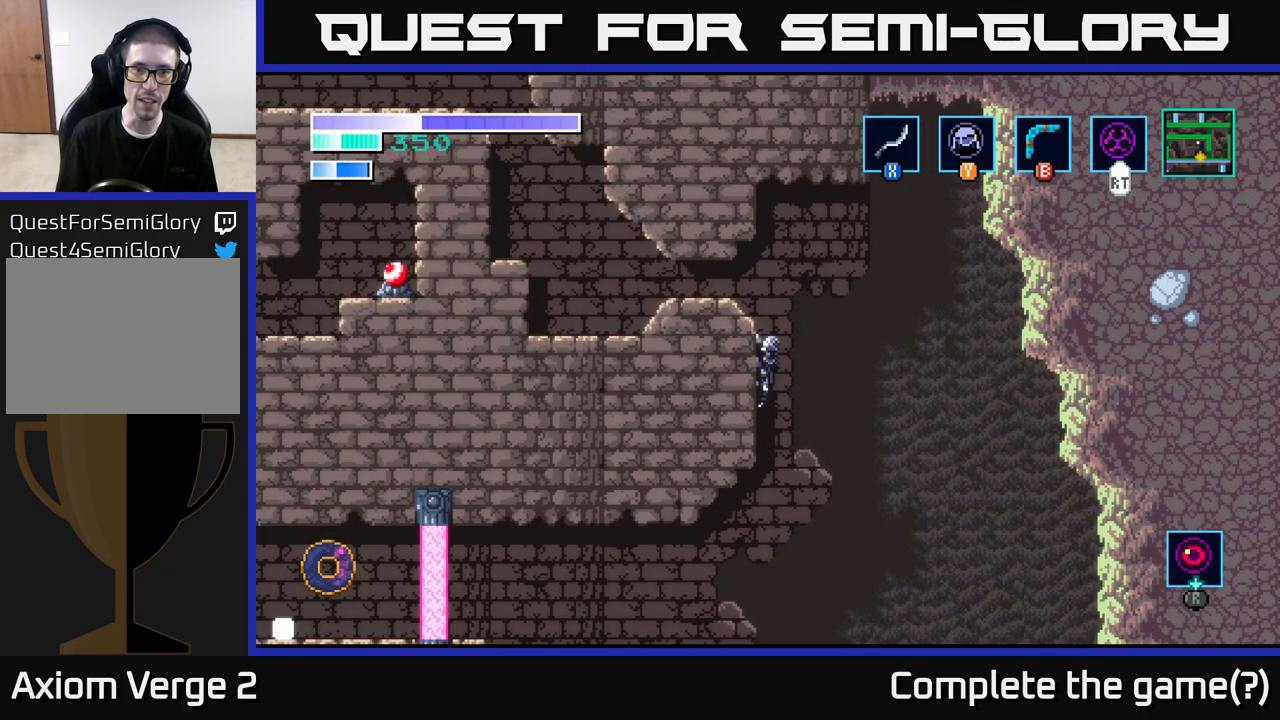
{"buttons": [], "left_stick": "center", "right_stick": "center", "events": [[233, "left_stick", "center"]]}
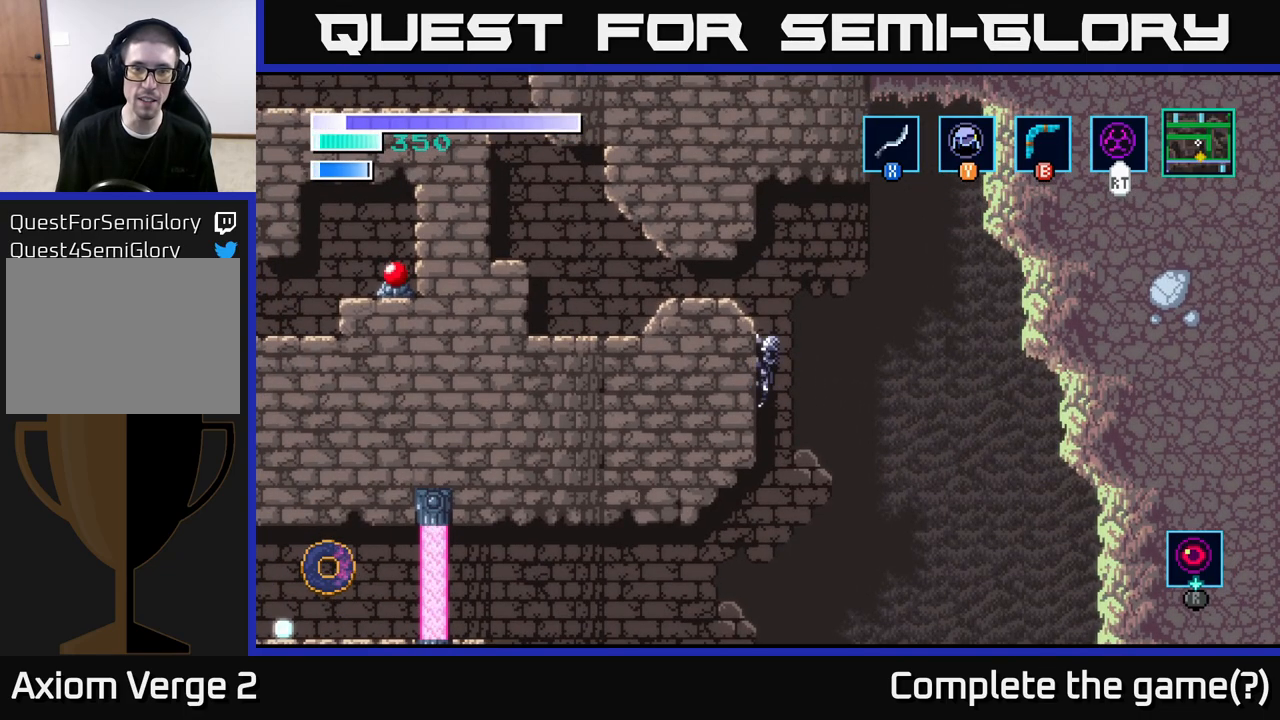
{"buttons": [], "left_stick": "center", "right_stick": "center", "events": []}